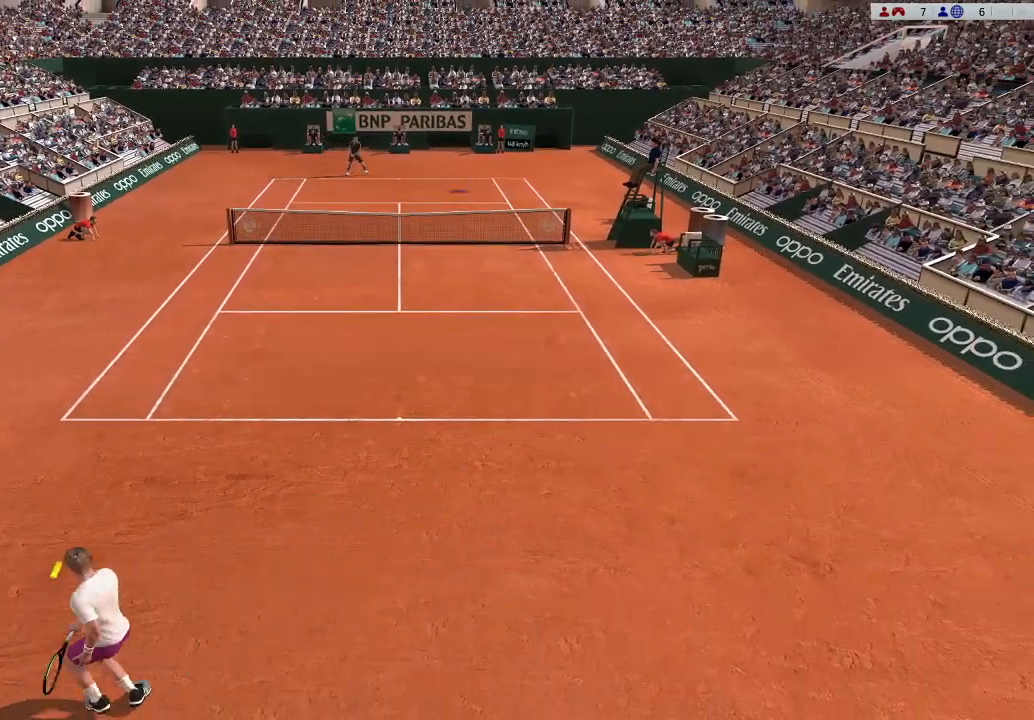
Gameplay with a controller (Xbox layout); each line is a JSON object with the inputs held at the frame after it. "events" lists button and stick changes between this image and that frame as [ms after this image, input, new state], when the widget could be followed in between. Not read: right_stick.
{"buttons": [], "left_stick": "center", "events": [[33, "left_stick", "down-right"], [67, "B", "up"], [267, "left_stick", "center"]]}
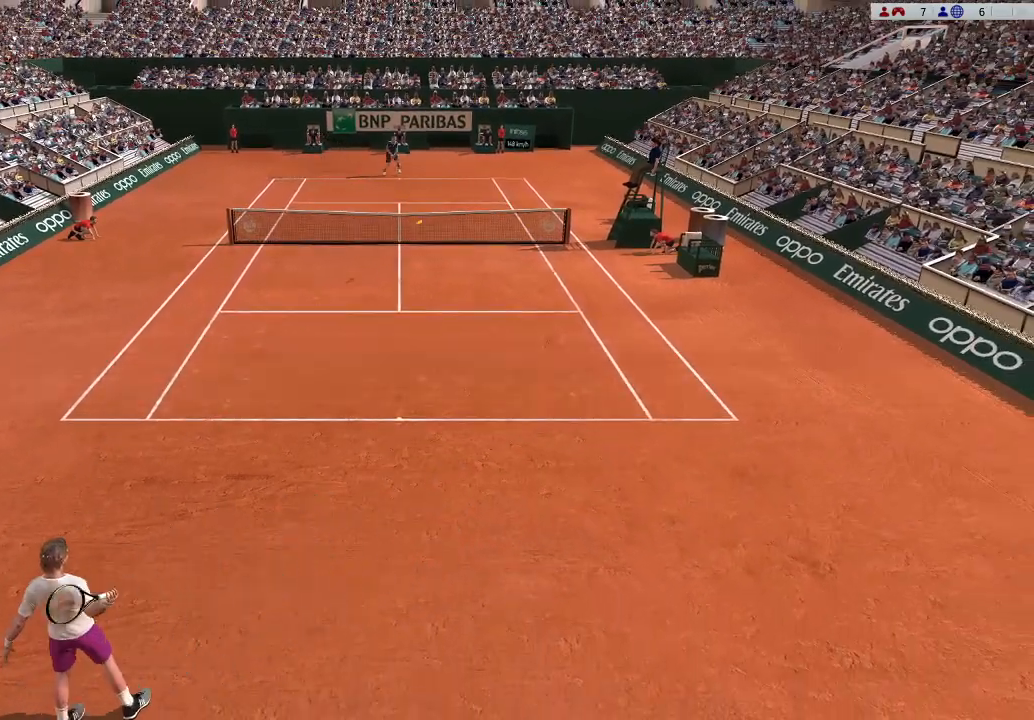
{"buttons": [], "left_stick": "up-right", "events": [[67, "left_stick", "right"], [167, "left_stick", "up-right"]]}
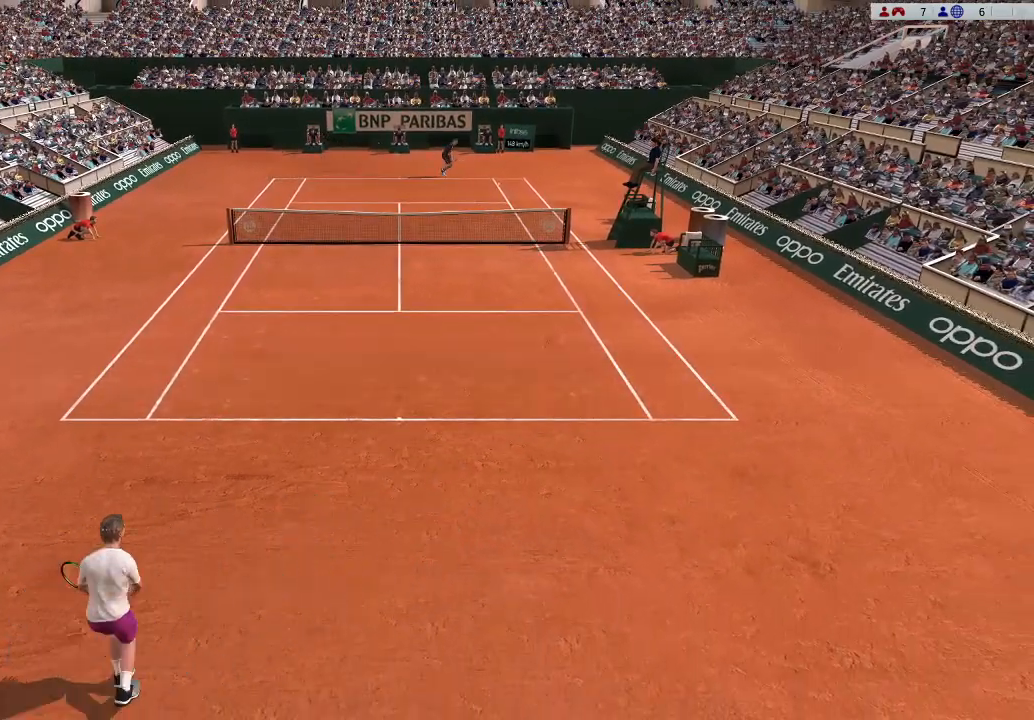
{"buttons": [], "left_stick": "center", "events": [[433, "left_stick", "center"]]}
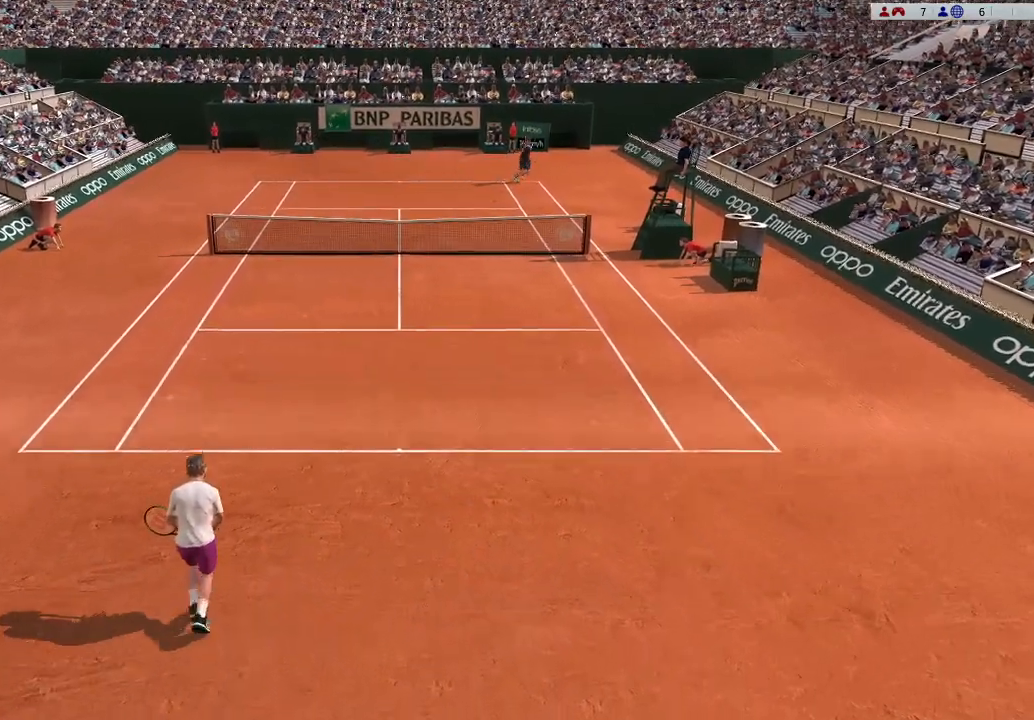
{"buttons": [], "left_stick": "down-right", "events": [[67, "left_stick", "up-left"], [200, "left_stick", "right"], [267, "left_stick", "down-right"], [333, "R1", "down"], [433, "R1", "up"]]}
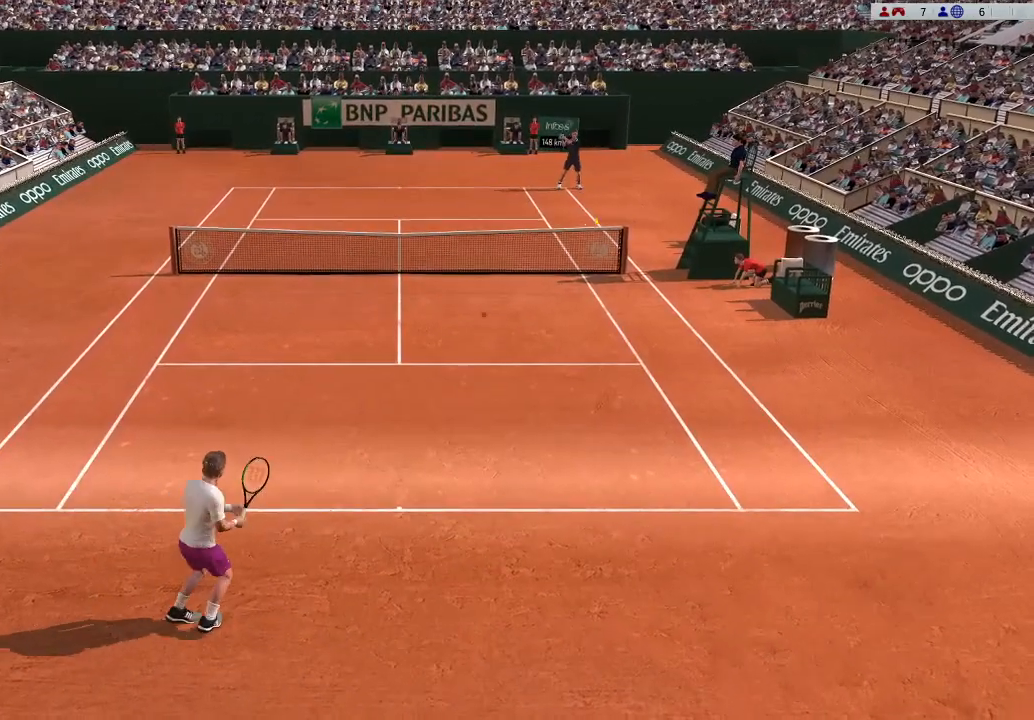
{"buttons": ["X"], "left_stick": "center", "events": [[367, "X", "down"], [433, "left_stick", "center"]]}
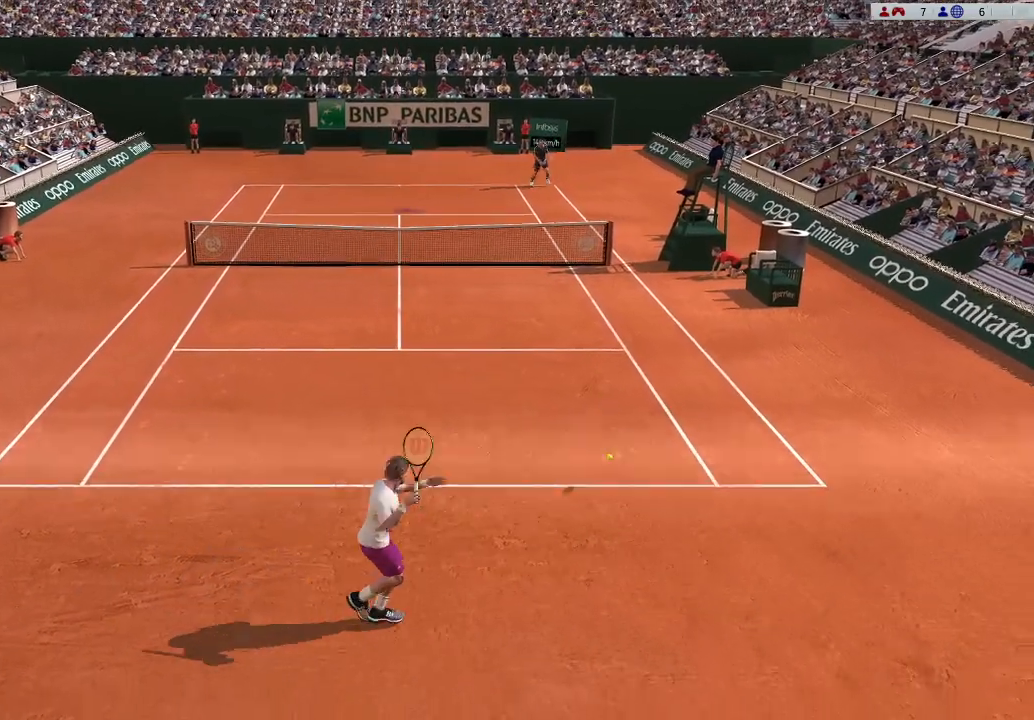
{"buttons": [], "left_stick": "right", "events": [[67, "left_stick", "up-right"], [100, "X", "up"], [167, "X", "down"], [267, "X", "up"], [300, "left_stick", "right"]]}
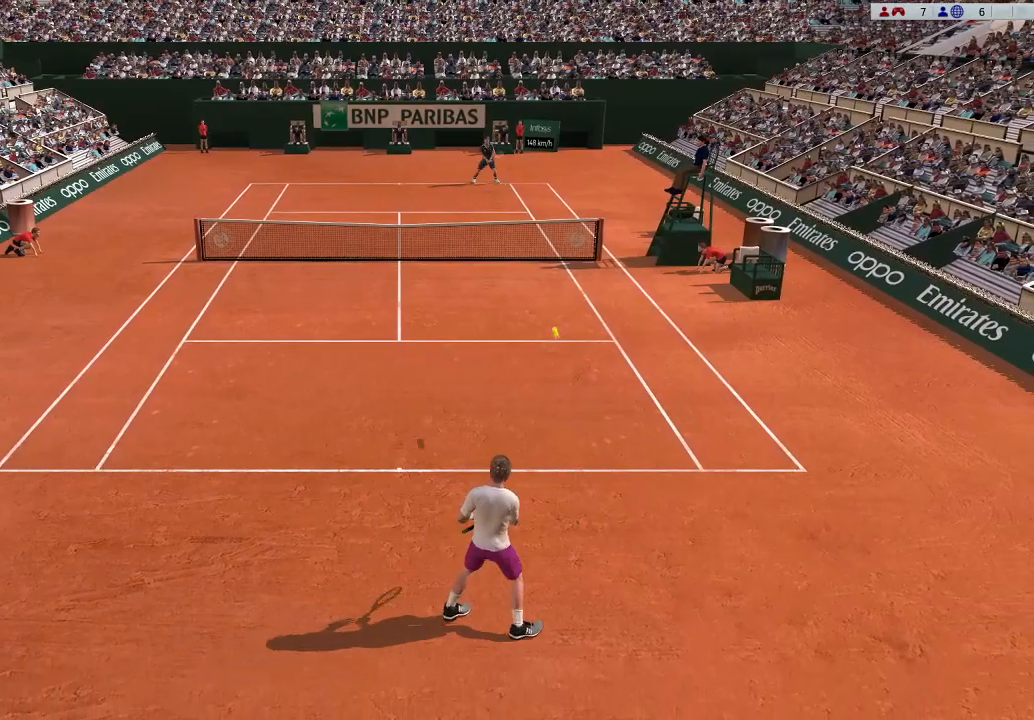
{"buttons": [], "left_stick": "up-left", "events": [[67, "left_stick", "center"], [200, "left_stick", "up-right"], [367, "left_stick", "up-left"]]}
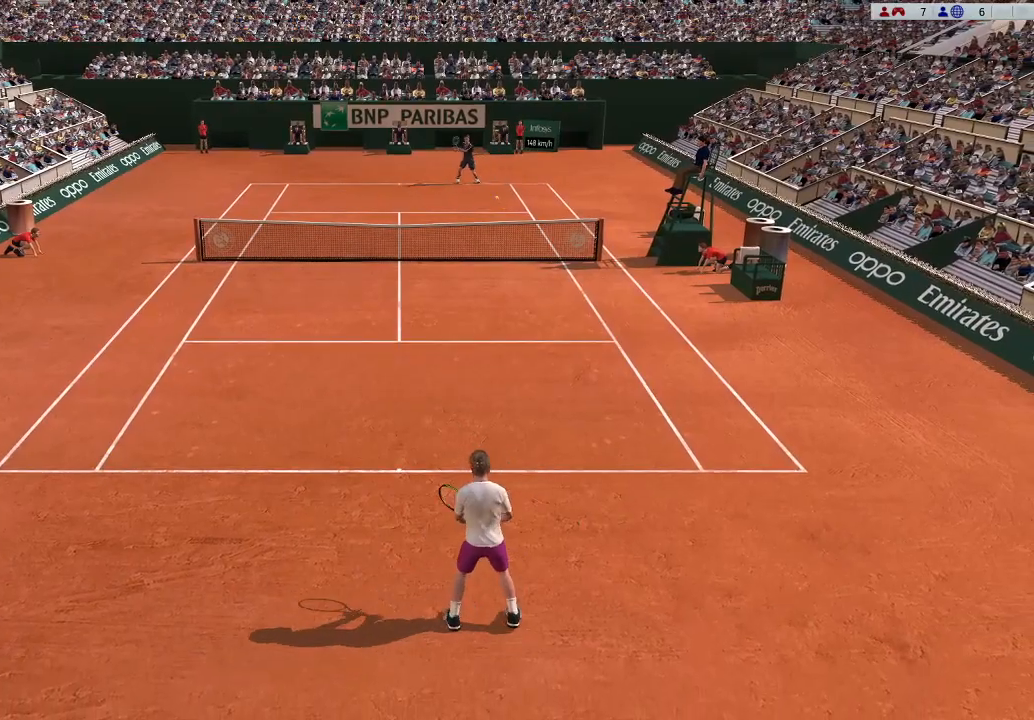
{"buttons": [], "left_stick": "center", "events": [[100, "left_stick", "left"], [233, "left_stick", "down-left"], [400, "left_stick", "center"]]}
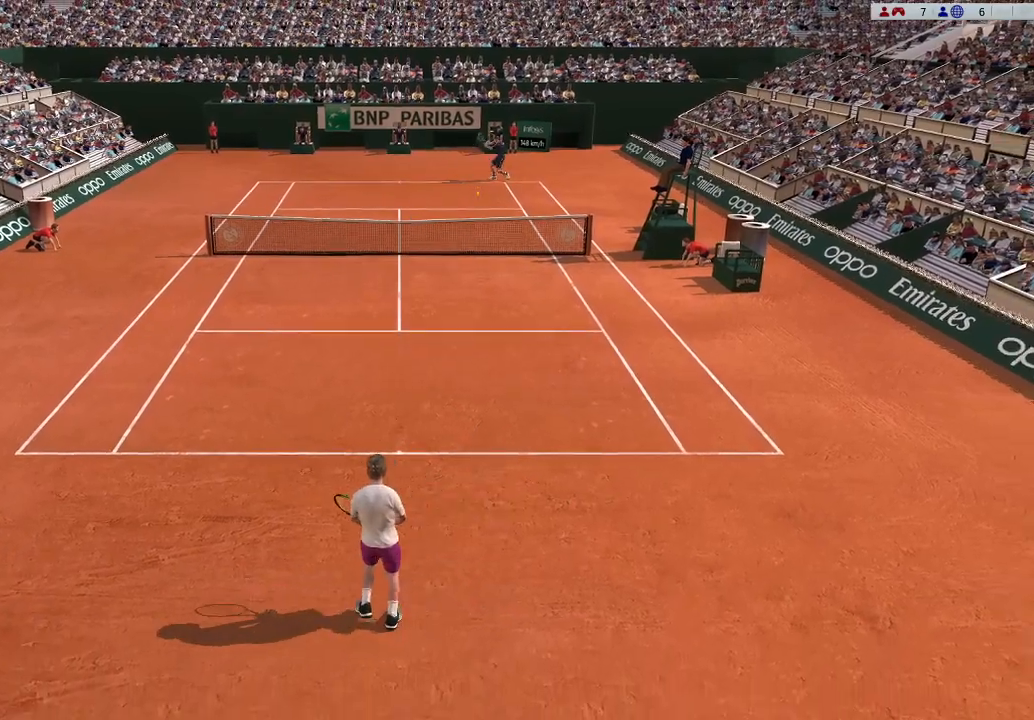
{"buttons": [], "left_stick": "center", "events": []}
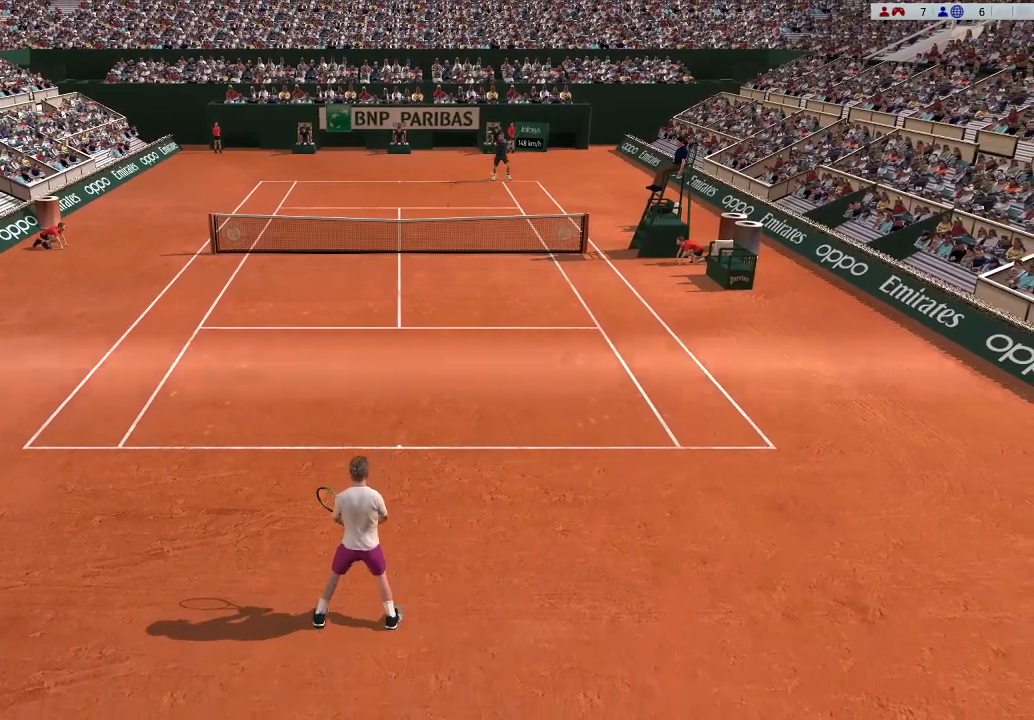
{"buttons": [], "left_stick": "right", "events": [[67, "left_stick", "right"]]}
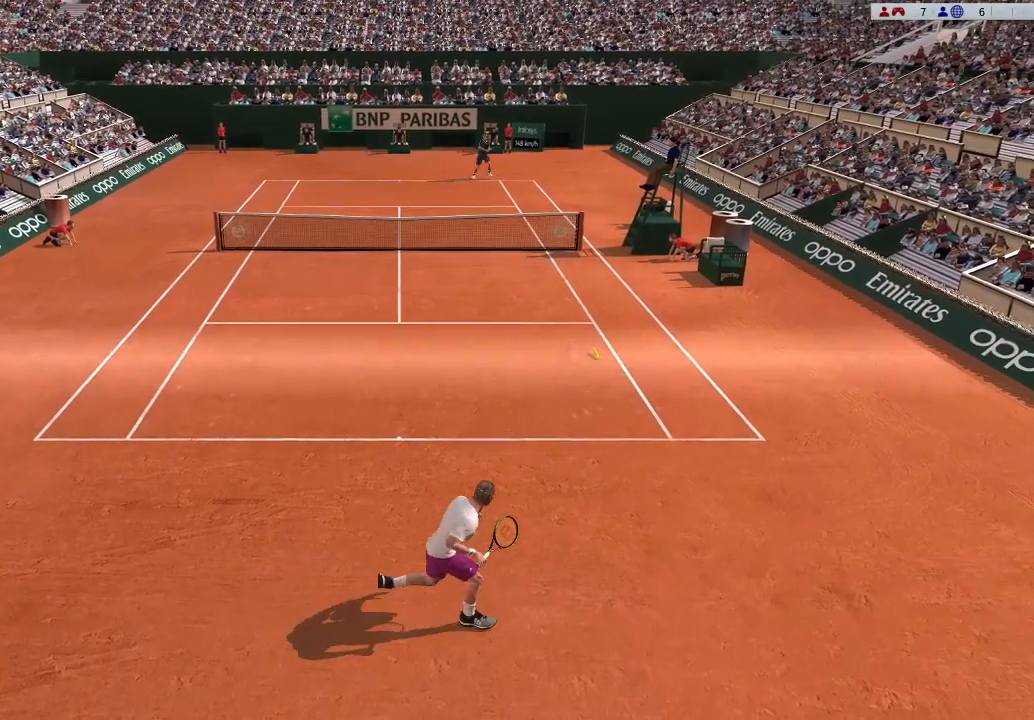
{"buttons": [], "left_stick": "up-left", "events": [[67, "B", "down"], [167, "left_stick", "up"], [267, "left_stick", "up-left"], [300, "B", "up"]]}
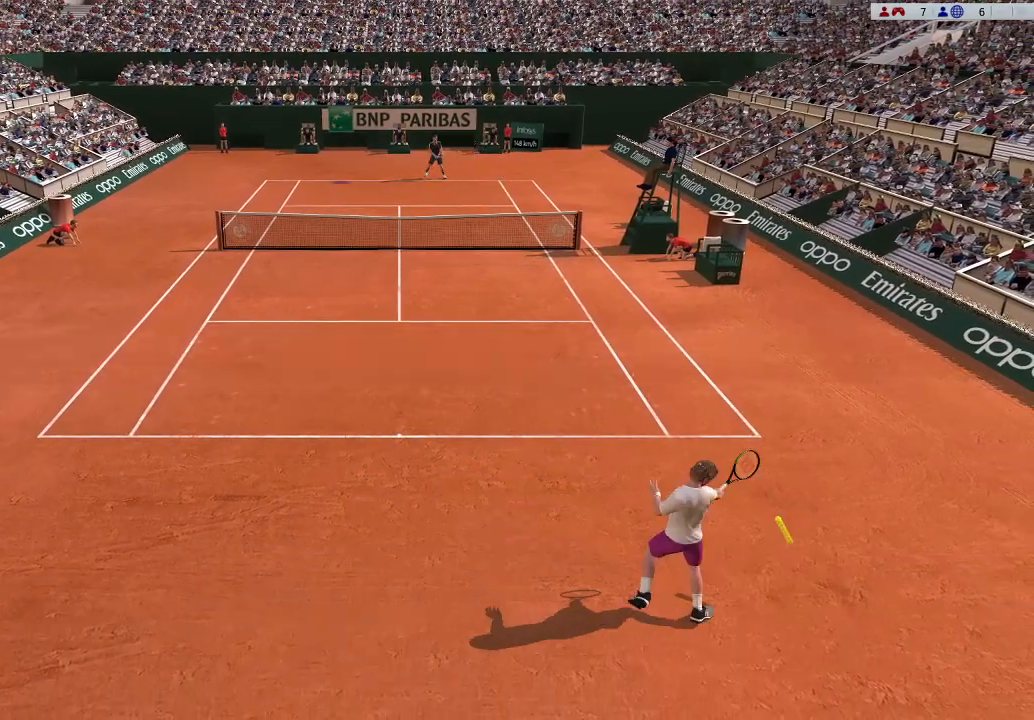
{"buttons": [], "left_stick": "up-left", "events": [[267, "left_stick", "center"], [333, "left_stick", "right"], [400, "left_stick", "up"], [467, "left_stick", "up-left"]]}
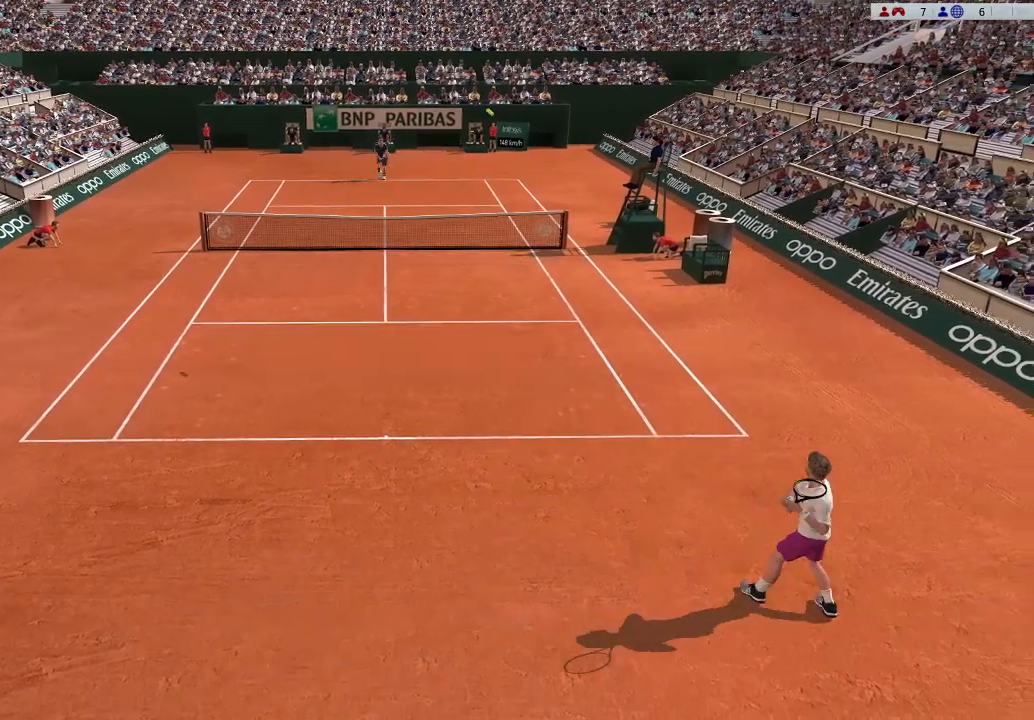
{"buttons": [], "left_stick": "left", "events": [[67, "left_stick", "left"]]}
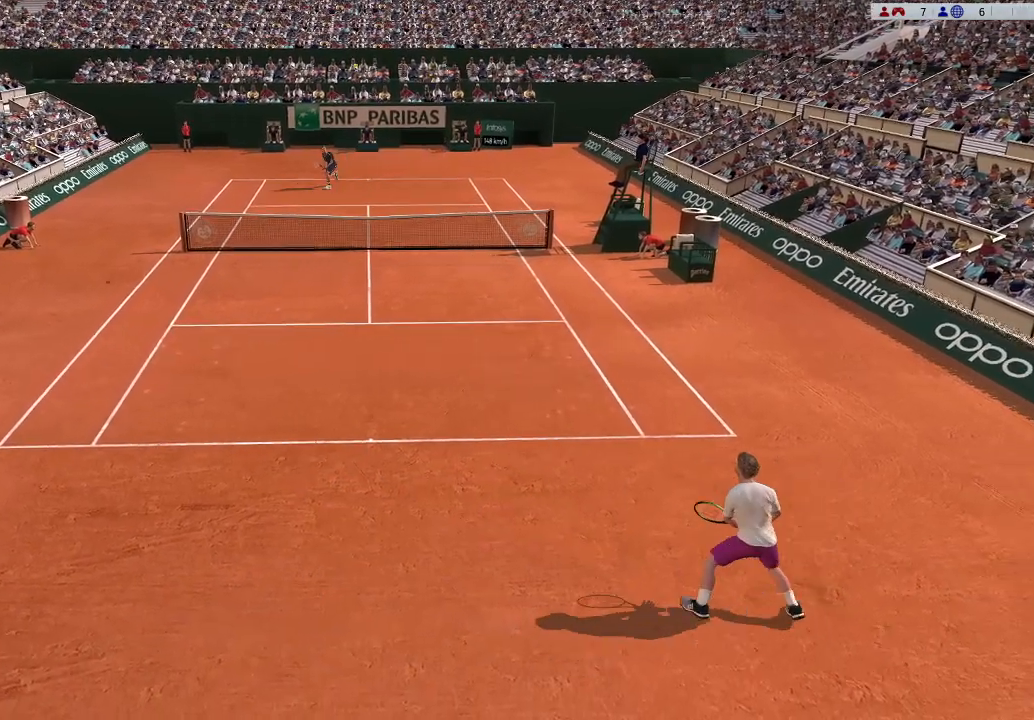
{"buttons": [], "left_stick": "center", "events": [[300, "left_stick", "center"]]}
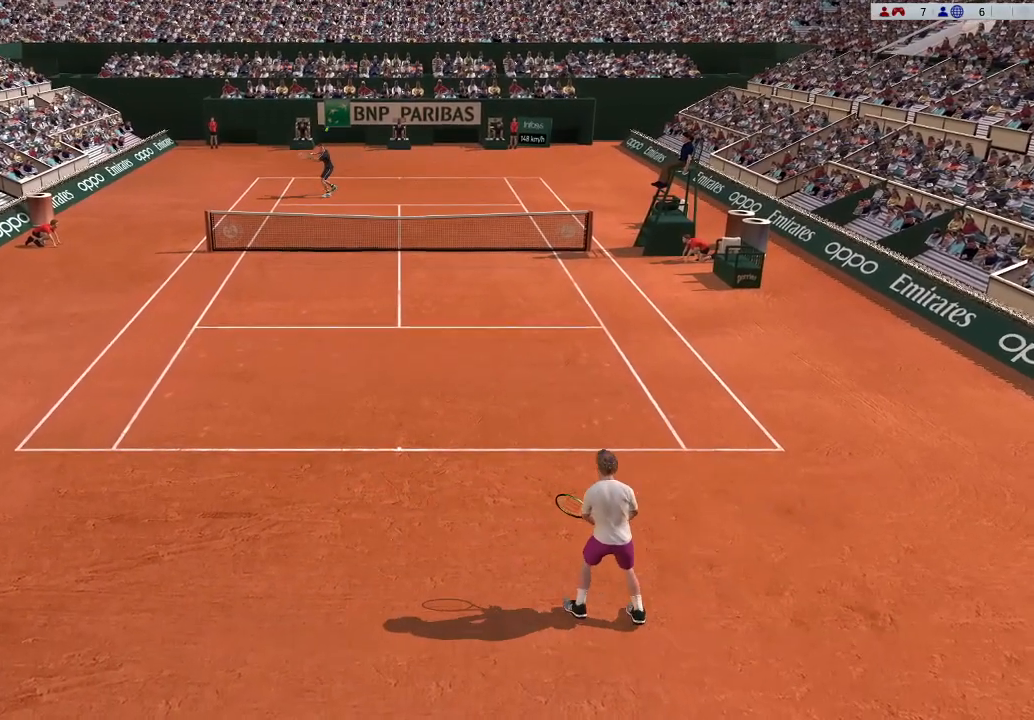
{"buttons": [], "left_stick": "center", "events": [[200, "left_stick", "down"], [267, "left_stick", "down-left"], [400, "left_stick", "center"]]}
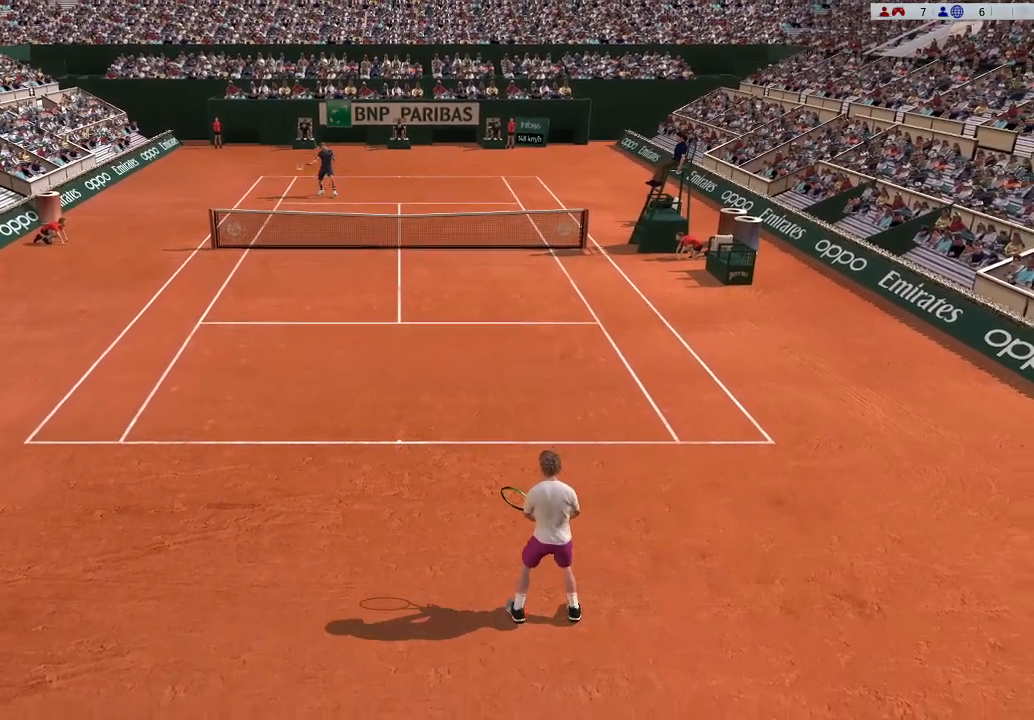
{"buttons": [], "left_stick": "center", "events": [[33, "left_stick", "down-left"], [233, "left_stick", "down-right"], [400, "left_stick", "center"]]}